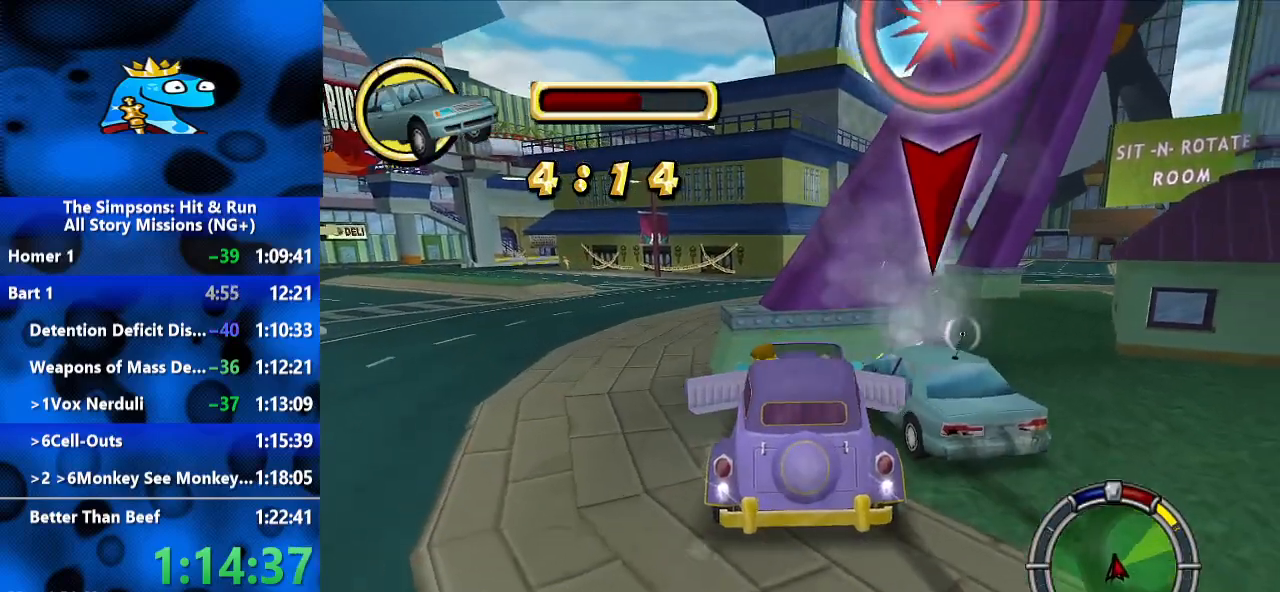
Gameplay with a controller (Xbox layout); each line is a JSON object with the inputs held at the frame after it (dt_ms = milliseconds from this image to that frame). "events" lists button and stick changes between this image and that frame as [ms after this image, input, new state], when the widget could be followed in between. Not read: R2 R3.
{"dt_ms": 500, "buttons": ["R1"], "left_stick": "center", "right_stick": "center", "events": [[367, "R1", "down"], [400, "L2", "up"]]}
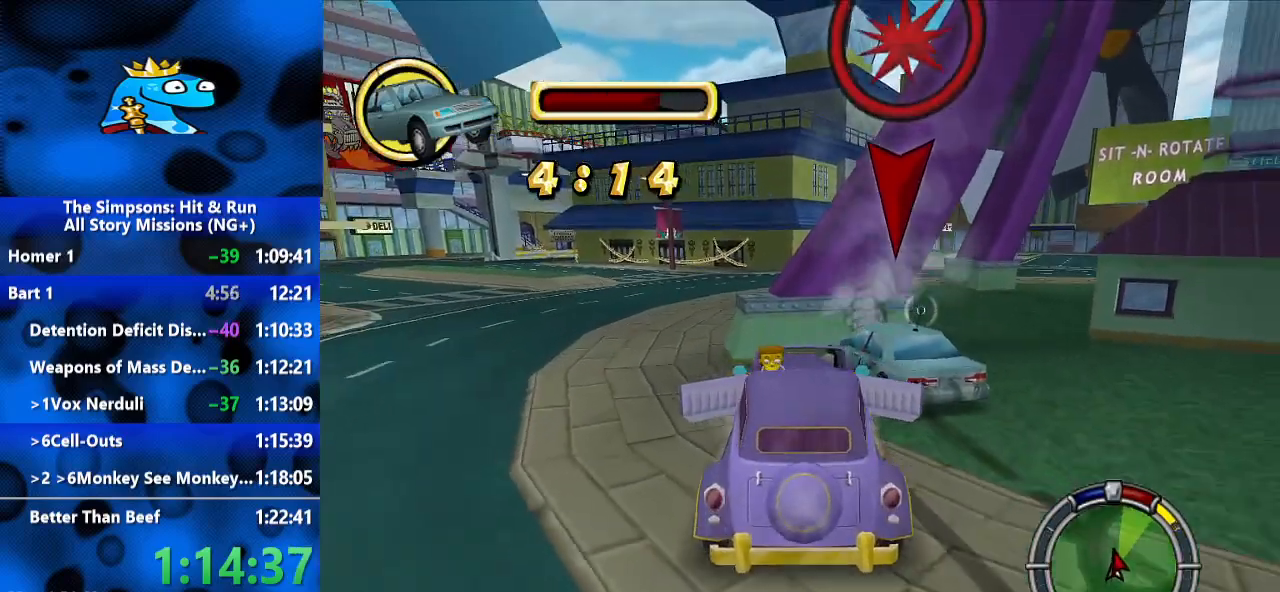
{"dt_ms": 500, "buttons": [], "left_stick": "right", "right_stick": "center", "events": [[67, "R1", "up"], [400, "left_stick", "right"]]}
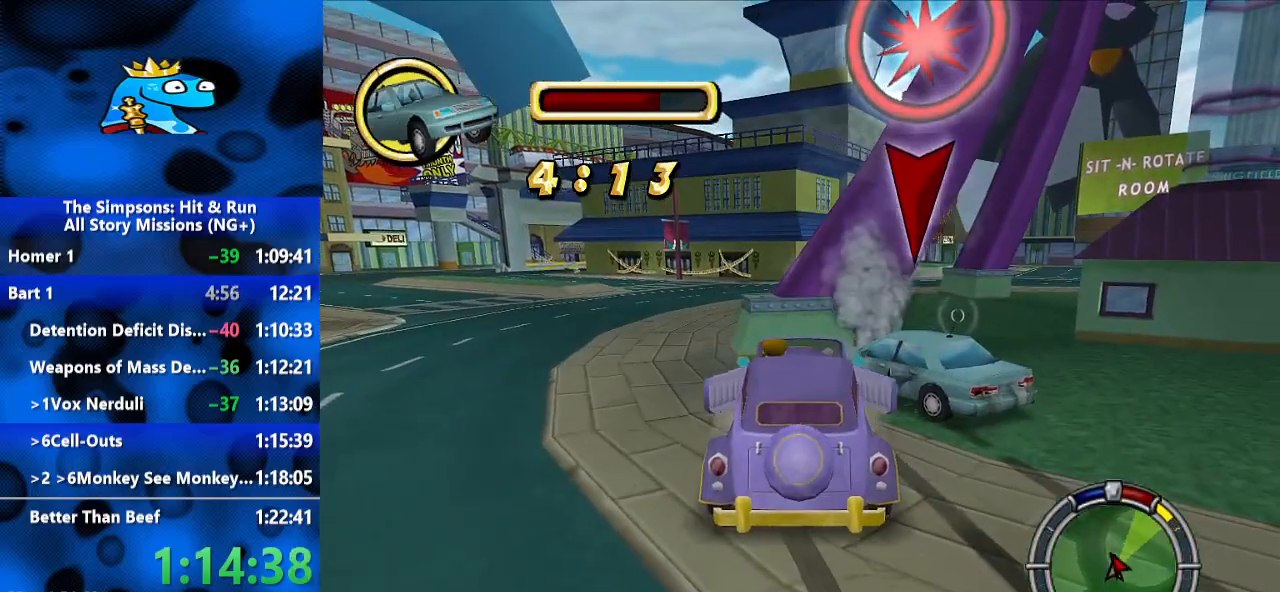
{"dt_ms": 500, "buttons": [], "left_stick": "down-right", "right_stick": "center", "events": [[433, "left_stick", "down-right"]]}
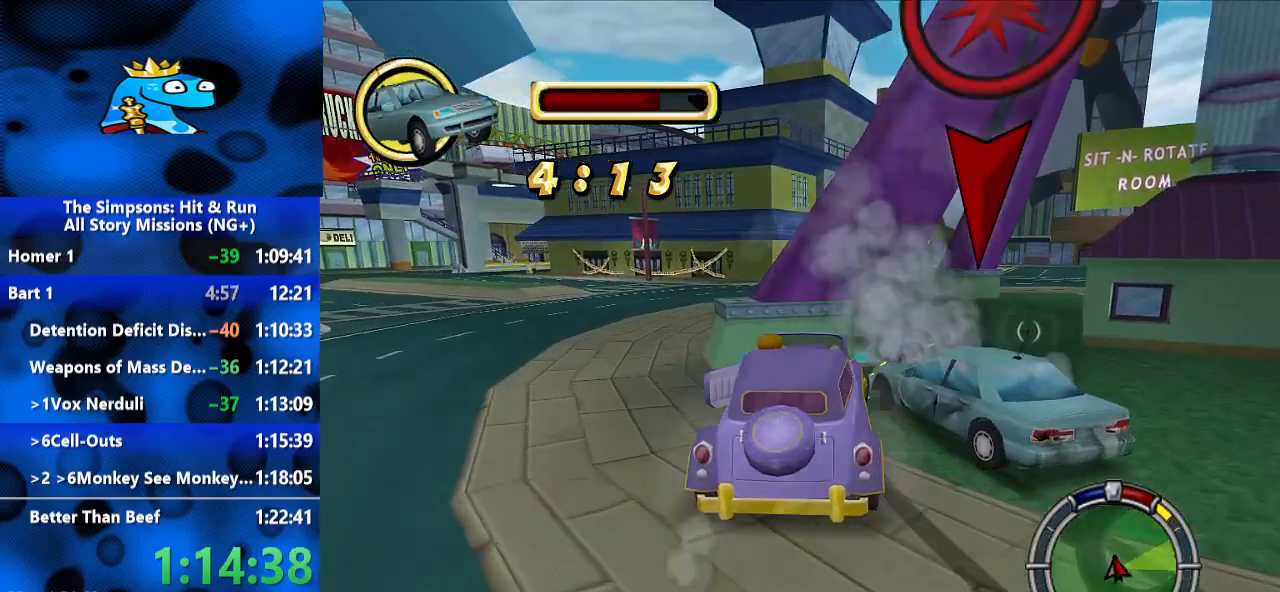
{"dt_ms": 500, "buttons": ["L2"], "left_stick": "center", "right_stick": "center", "events": [[100, "L2", "down"], [100, "left_stick", "center"], [167, "left_stick", "left"], [400, "left_stick", "center"]]}
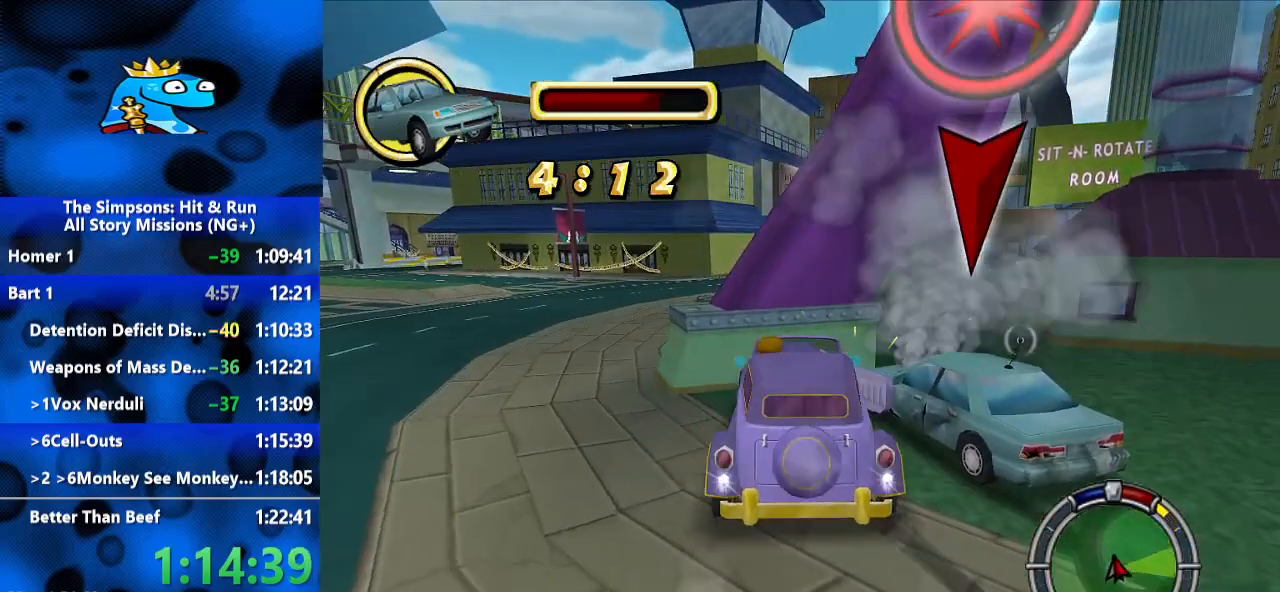
{"dt_ms": 500, "buttons": ["L2"], "left_stick": "center", "right_stick": "center", "events": []}
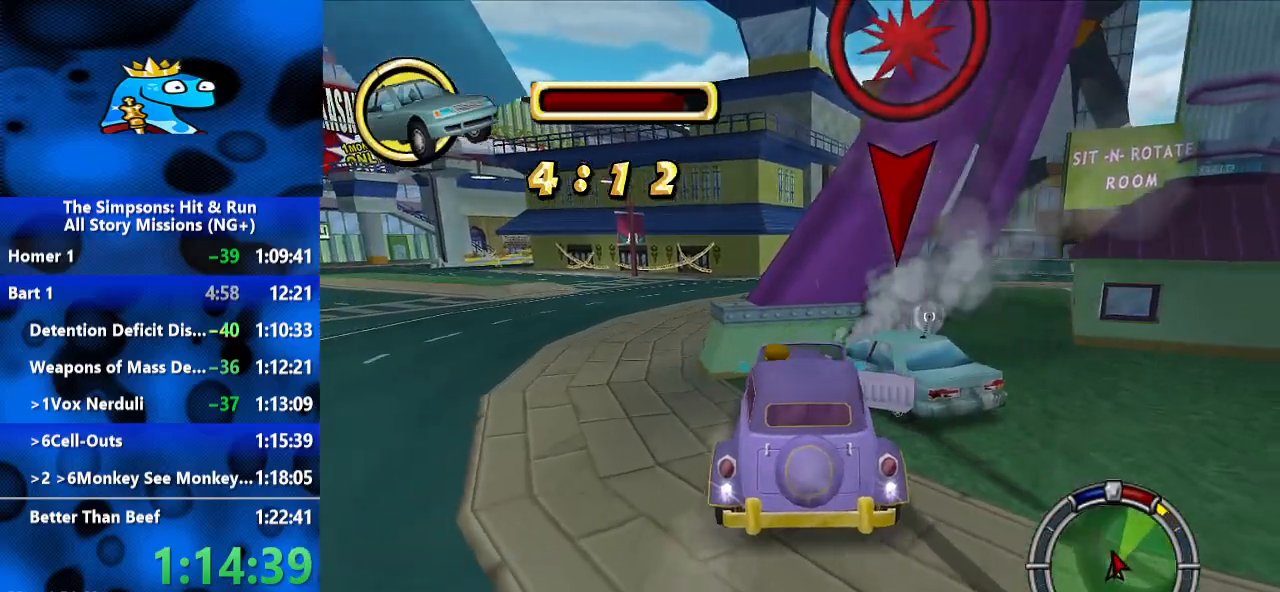
{"dt_ms": 500, "buttons": [], "left_stick": "center", "right_stick": "center", "events": [[100, "R1", "down"], [167, "L2", "up"], [367, "R1", "up"]]}
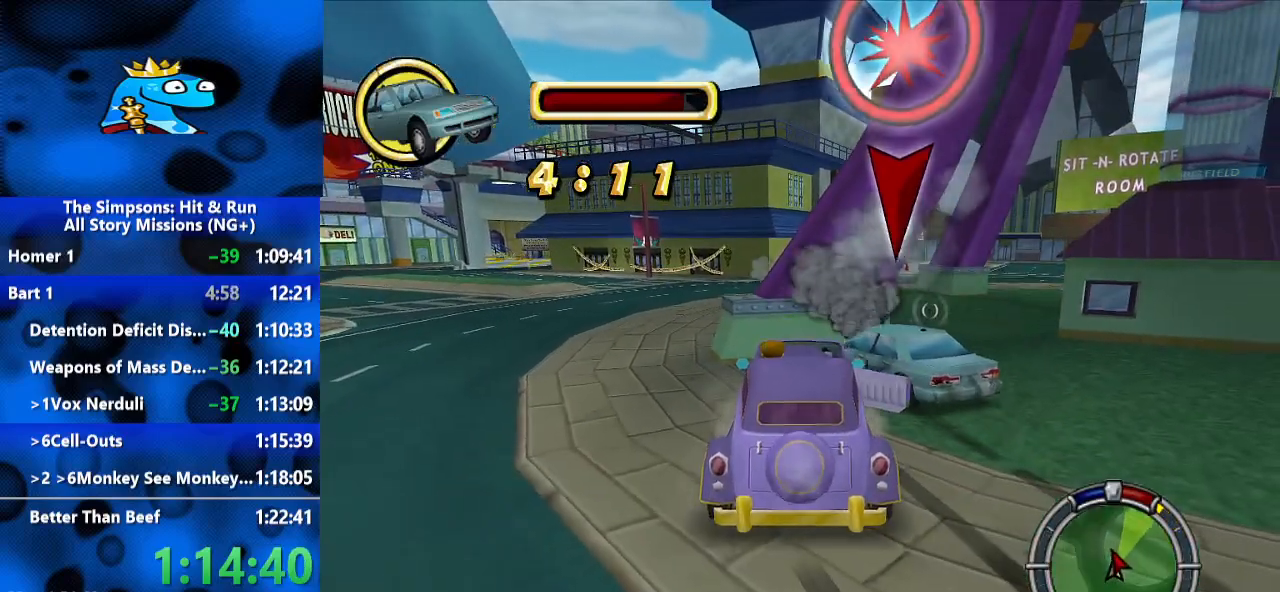
{"dt_ms": 500, "buttons": [], "left_stick": "right", "right_stick": "center", "events": [[100, "left_stick", "right"]]}
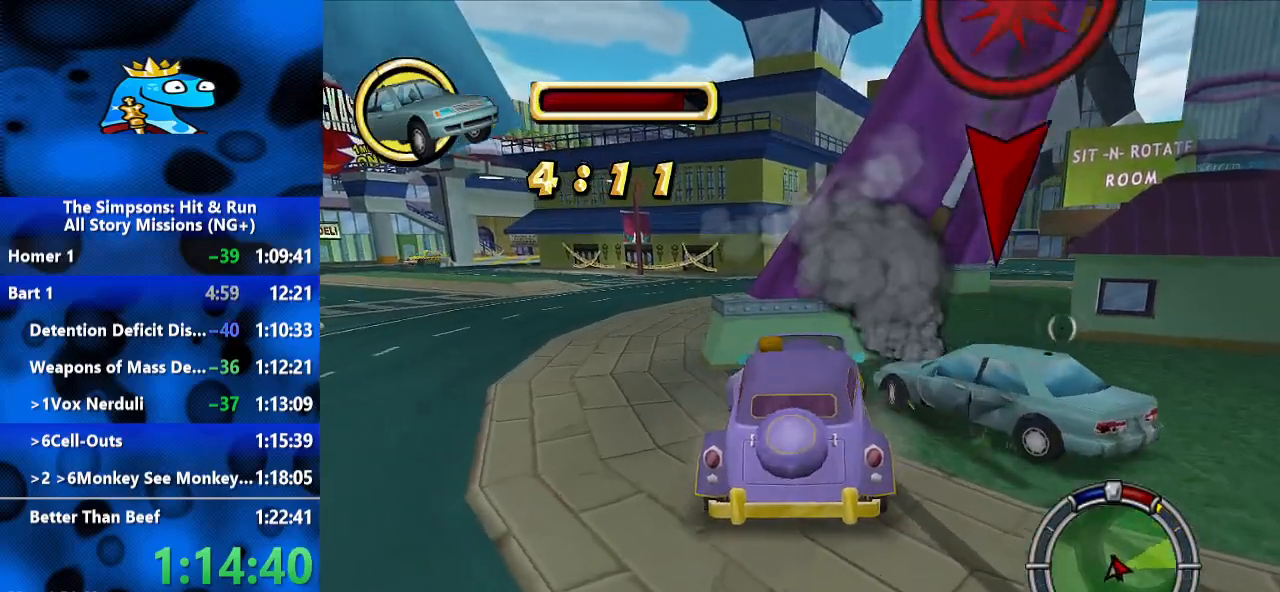
{"dt_ms": 1000, "buttons": ["L2"], "left_stick": "down-left", "right_stick": "center", "events": [[267, "L2", "down"], [300, "left_stick", "left"], [700, "left_stick", "down-left"]]}
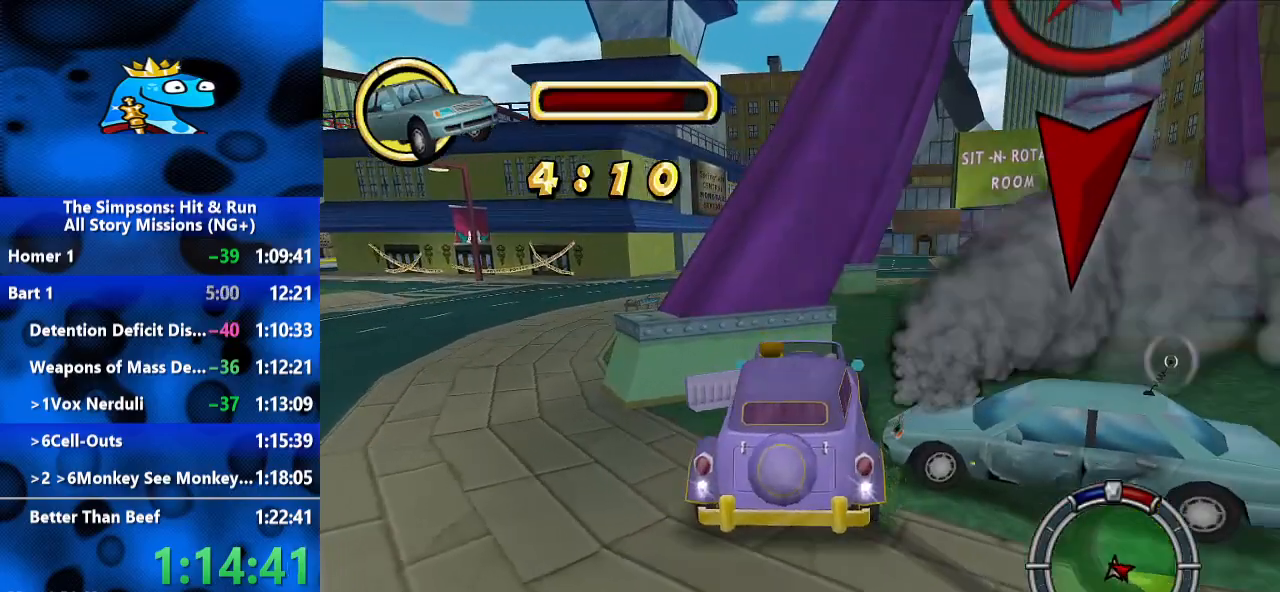
{"dt_ms": 500, "buttons": ["L2"], "left_stick": "left", "right_stick": "center", "events": [[267, "left_stick", "left"]]}
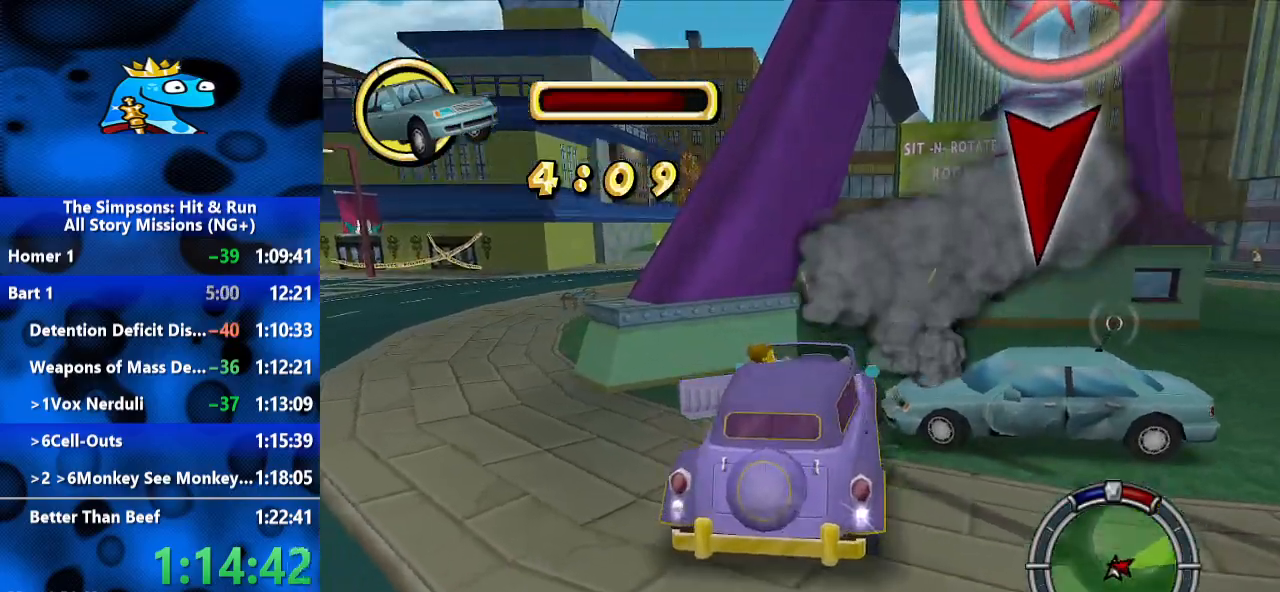
{"dt_ms": 500, "buttons": [], "left_stick": "center", "right_stick": "center", "events": [[233, "R1", "down"], [267, "L2", "up"], [300, "left_stick", "center"], [400, "R1", "up"]]}
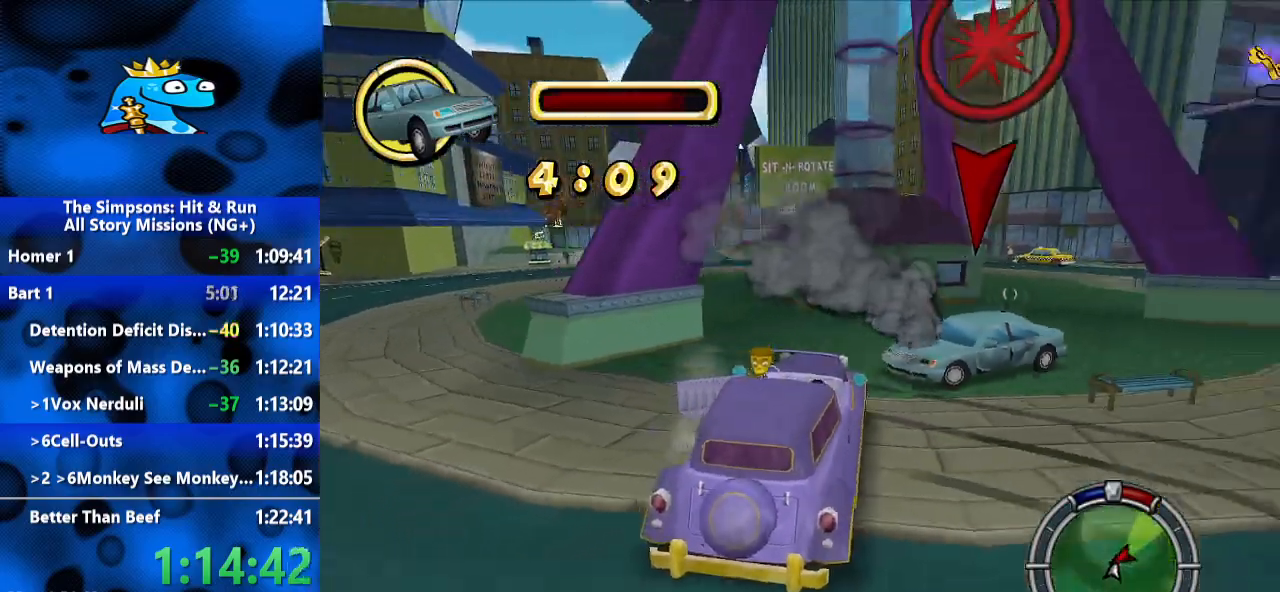
{"dt_ms": 500, "buttons": [], "left_stick": "right", "right_stick": "center", "events": [[33, "left_stick", "right"]]}
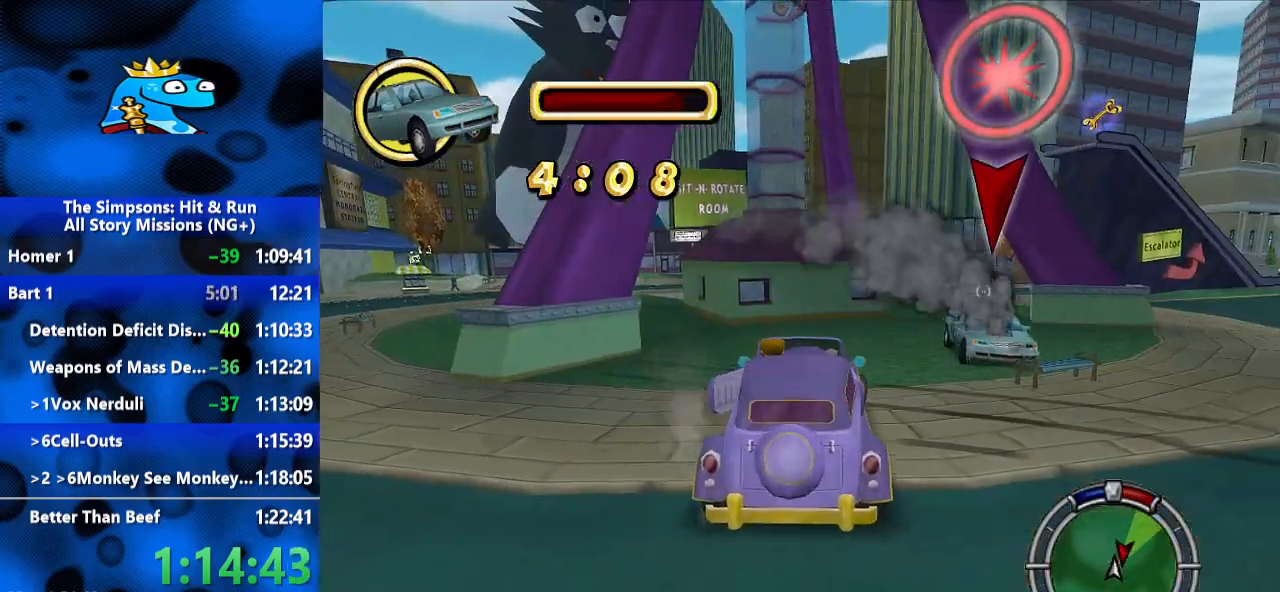
{"dt_ms": 500, "buttons": [], "left_stick": "right", "right_stick": "center", "events": []}
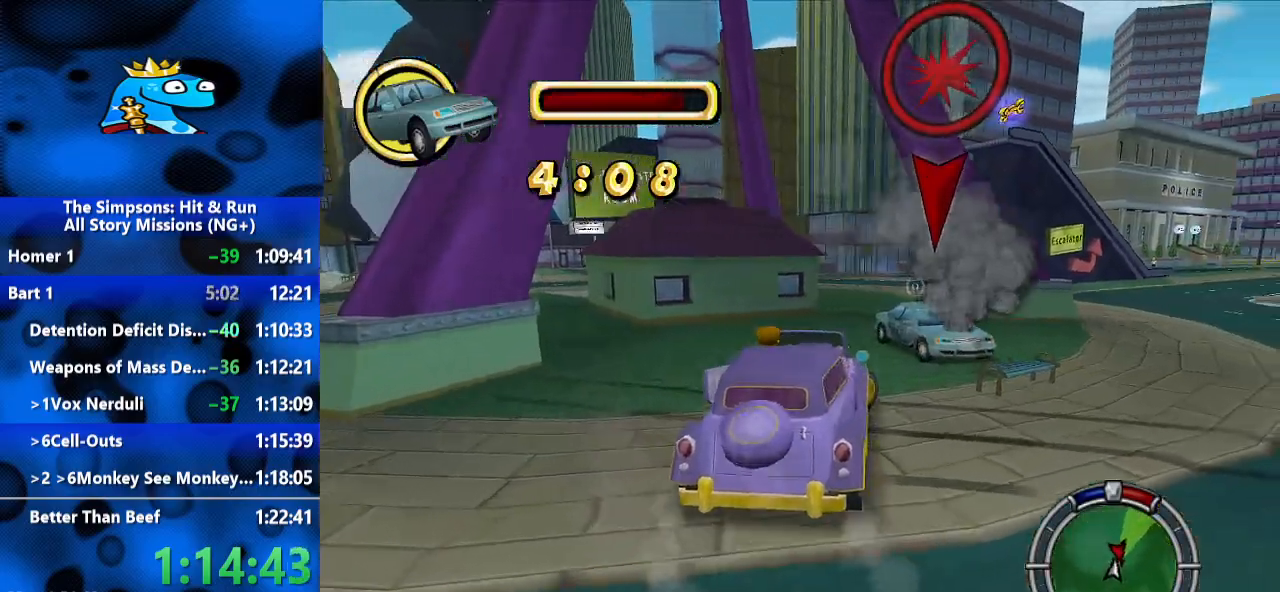
{"dt_ms": 500, "buttons": [], "left_stick": "right", "right_stick": "center", "events": []}
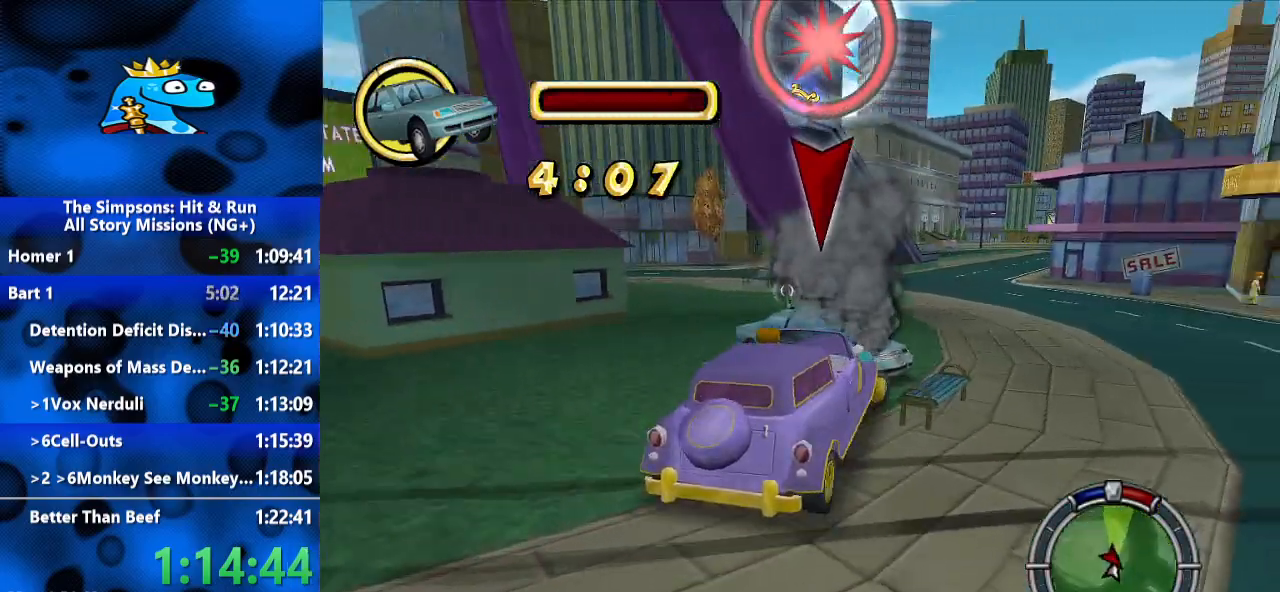
{"dt_ms": 500, "buttons": [], "left_stick": "right", "right_stick": "center", "events": [[200, "L2", "down"], [400, "L2", "up"]]}
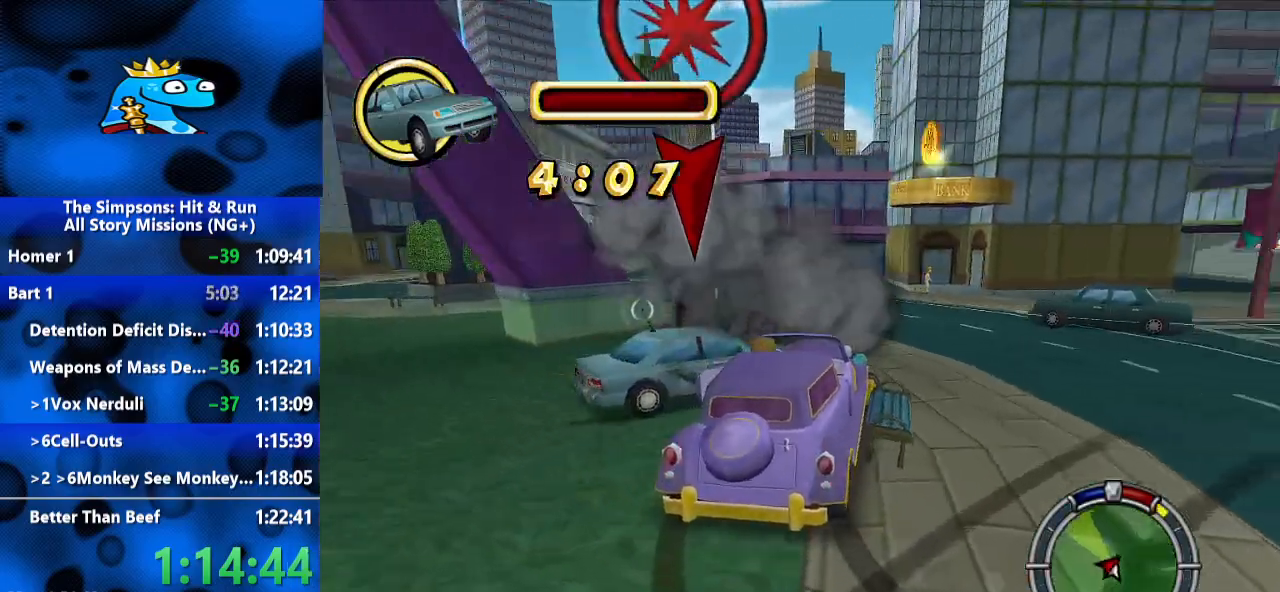
{"dt_ms": 500, "buttons": [], "left_stick": "right", "right_stick": "center", "events": []}
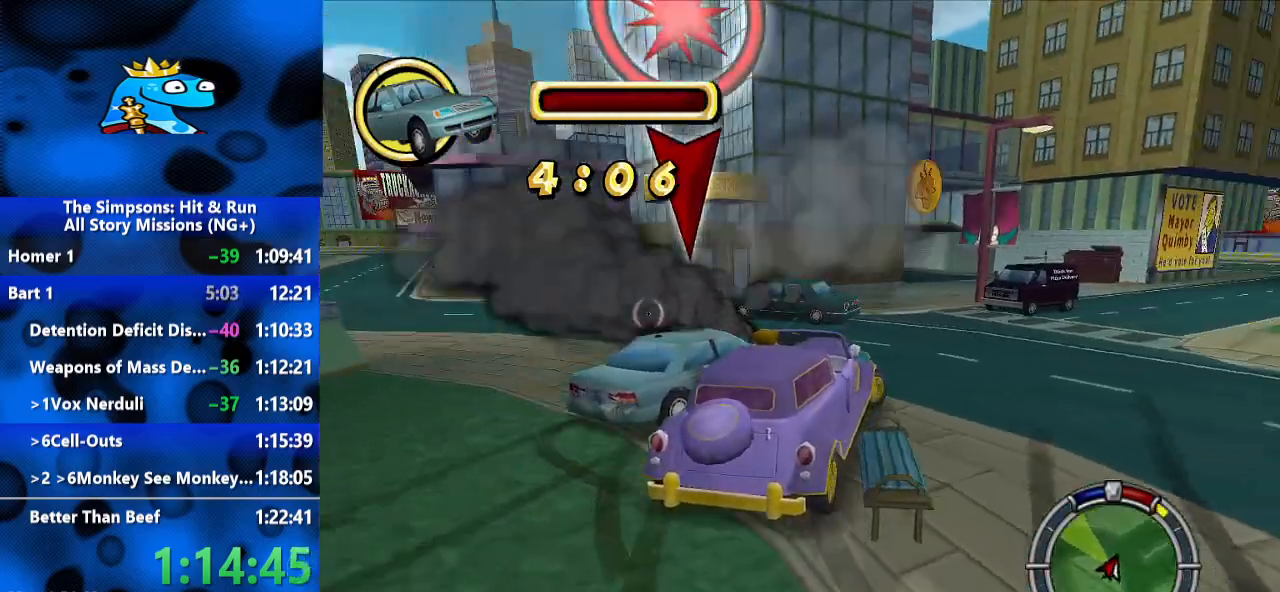
{"dt_ms": 500, "buttons": ["L2", "R1"], "left_stick": "right", "right_stick": "center", "events": [[400, "L2", "down"], [500, "R1", "down"]]}
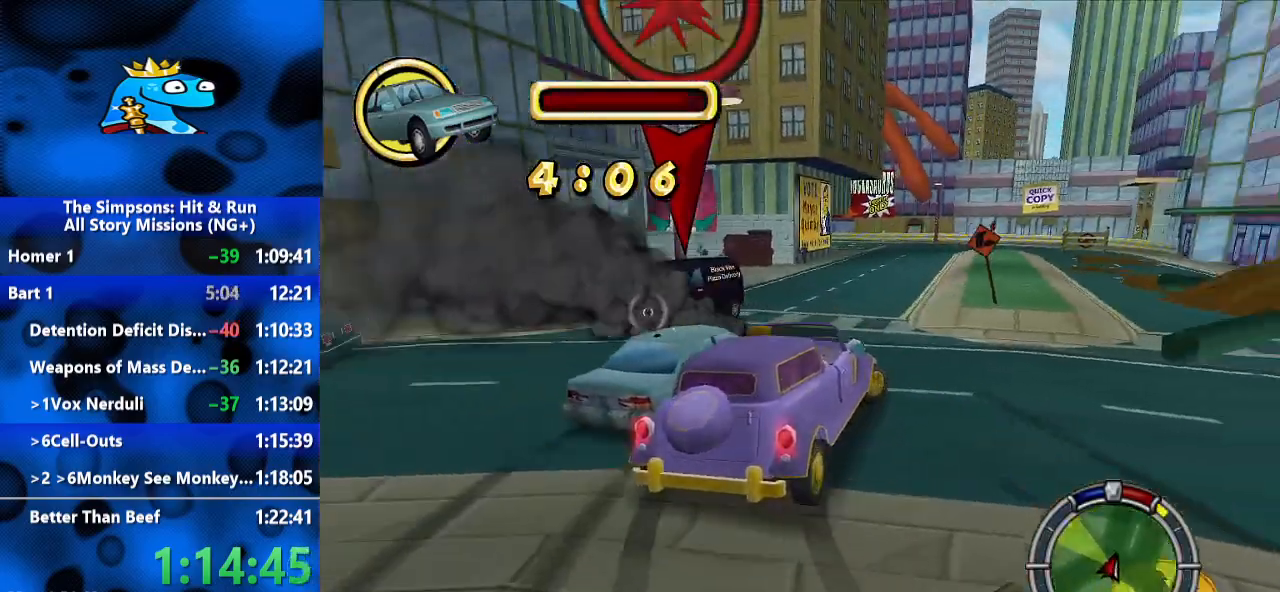
{"dt_ms": 500, "buttons": [], "left_stick": "right", "right_stick": "center", "events": [[333, "R1", "up"], [367, "L2", "up"]]}
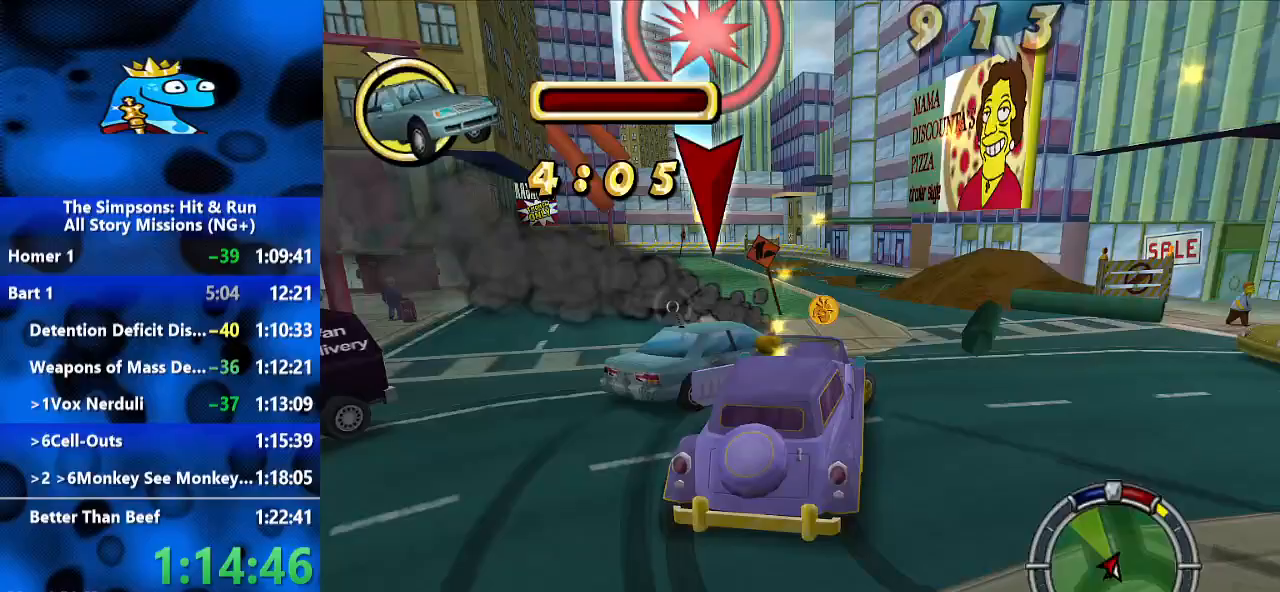
{"dt_ms": 500, "buttons": [], "left_stick": "right", "right_stick": "center", "events": []}
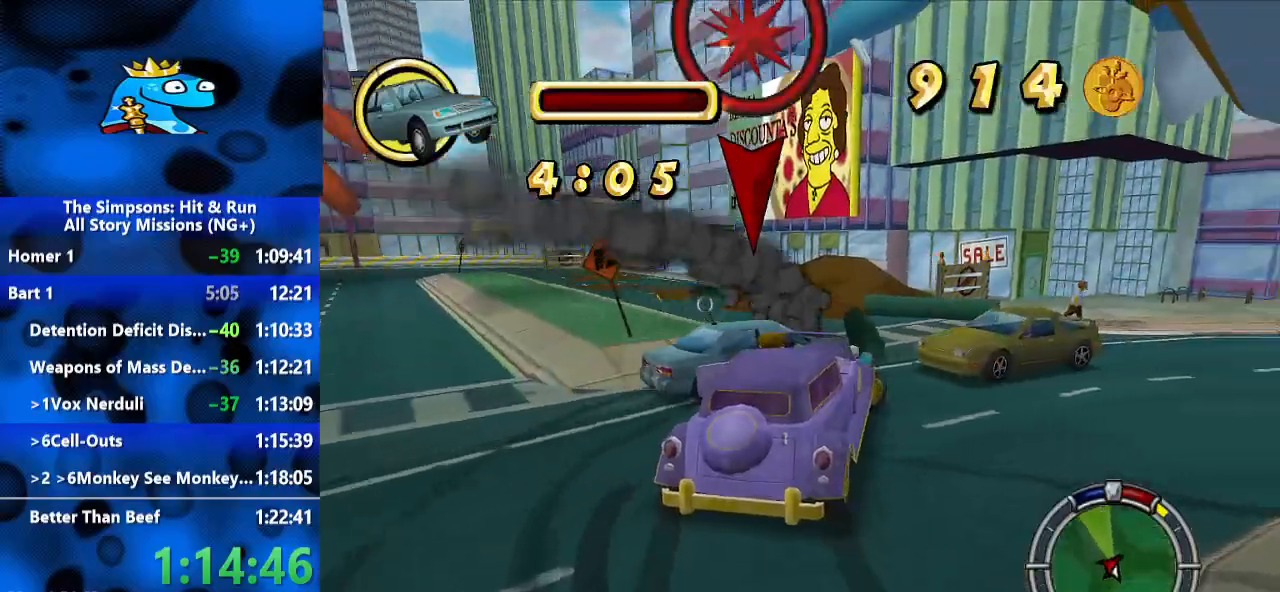
{"dt_ms": 500, "buttons": ["L2"], "left_stick": "left", "right_stick": "center", "events": [[167, "L2", "down"], [167, "left_stick", "up-right"], [400, "left_stick", "left"]]}